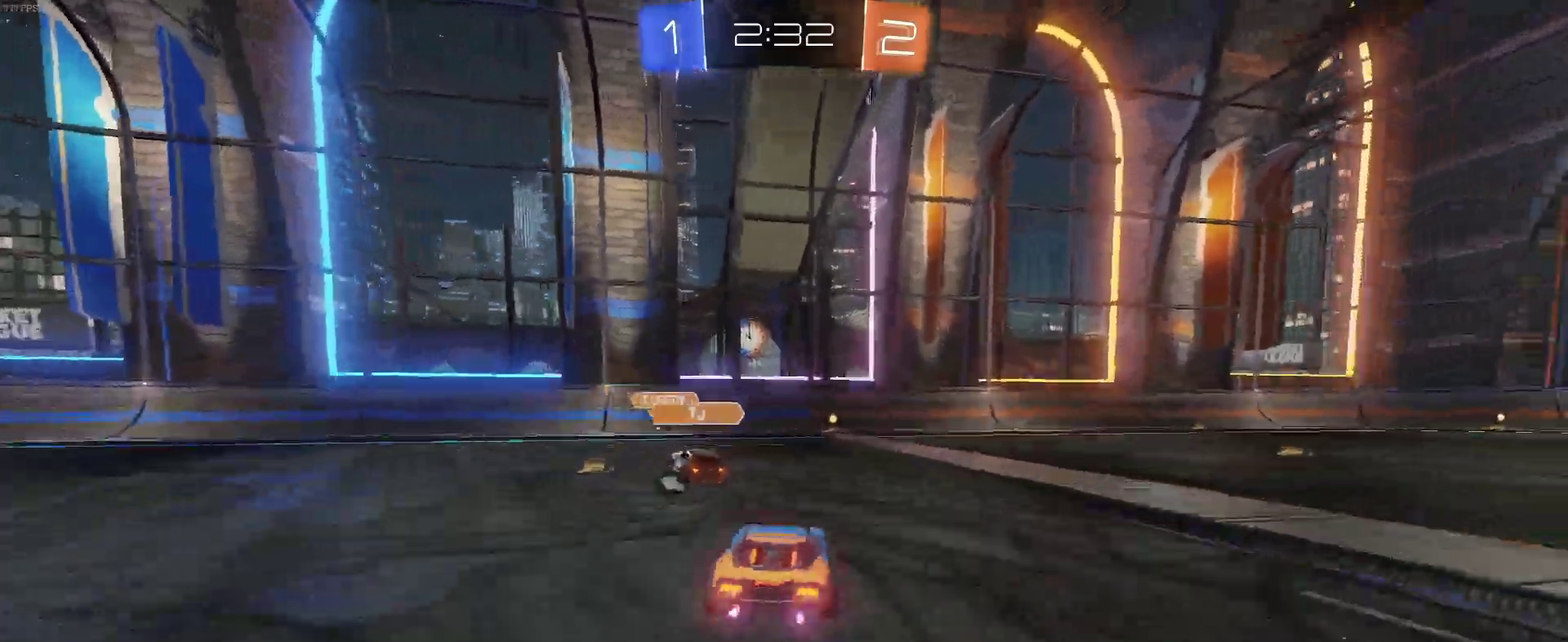
Gameplay with a controller (PlayStation layout); each line is a JSON object with the inputs held at the frame after it. "events" lists button and stick changes between this image and that frame as [ms after this image, input, new state], when the widget could be followed in between. Not read: L1 R1.
{"buttons": ["R2"], "left_stick": "center", "right_stick": "center", "events": [[33, "CROSS", "down"], [50, "left_stick", "up"], [167, "CROSS", "up"], [167, "left_stick", "center"]]}
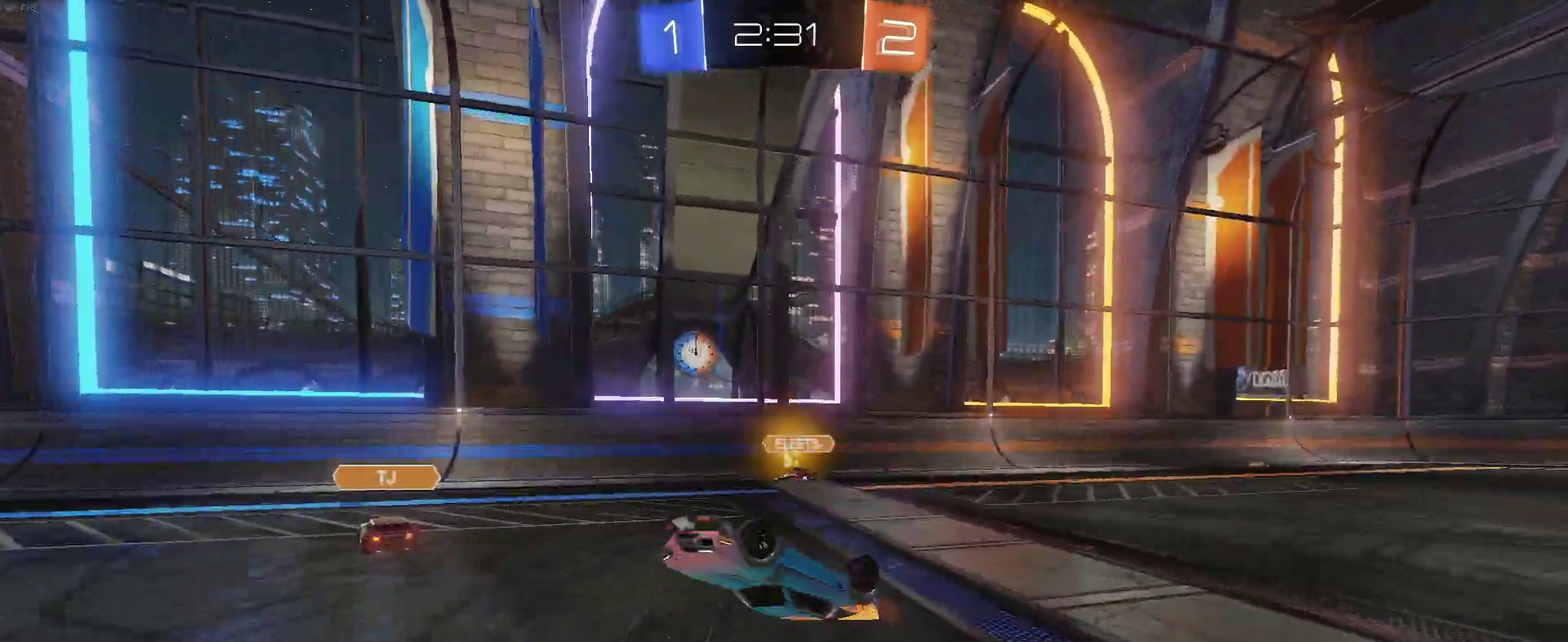
{"buttons": ["R2"], "left_stick": "left", "right_stick": "center", "events": [[50, "TRIANGLE", "down"], [167, "TRIANGLE", "up"], [400, "left_stick", "left"]]}
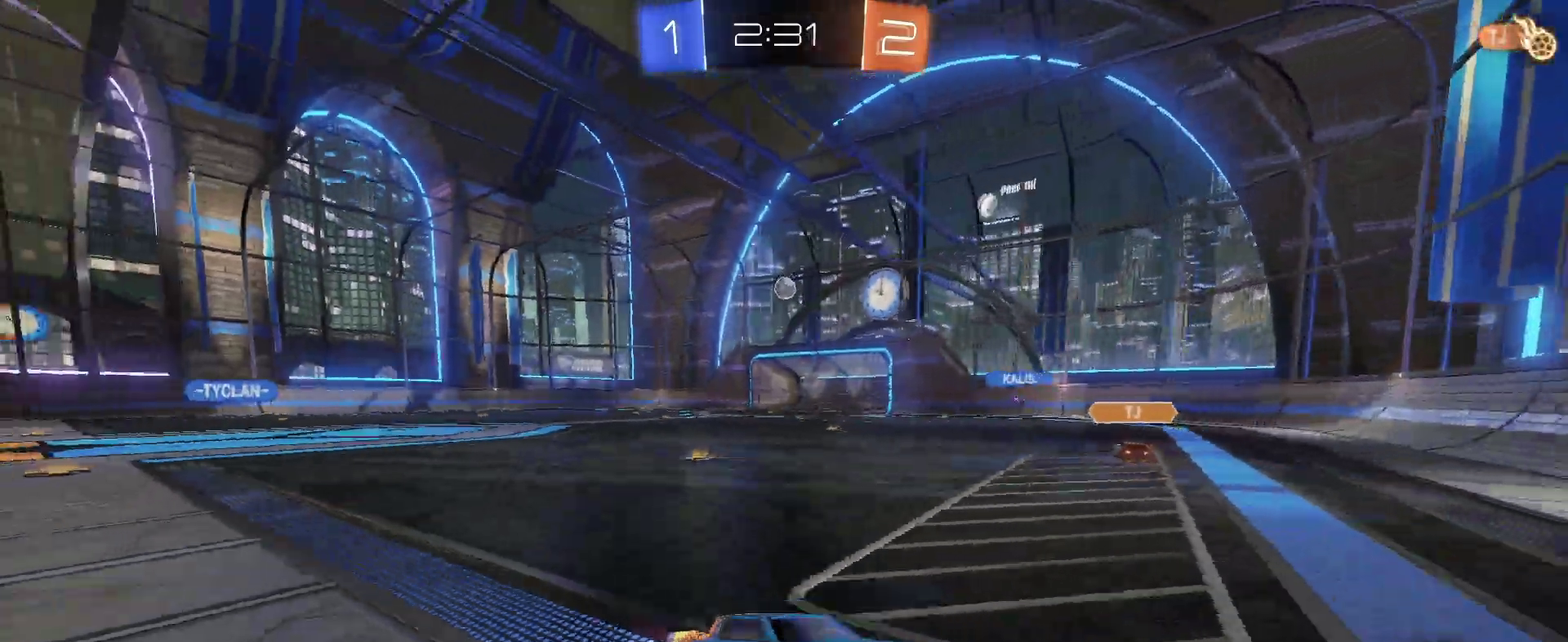
{"buttons": ["R2"], "left_stick": "left", "right_stick": "center", "events": [[183, "SQUARE", "down"], [267, "SQUARE", "up"]]}
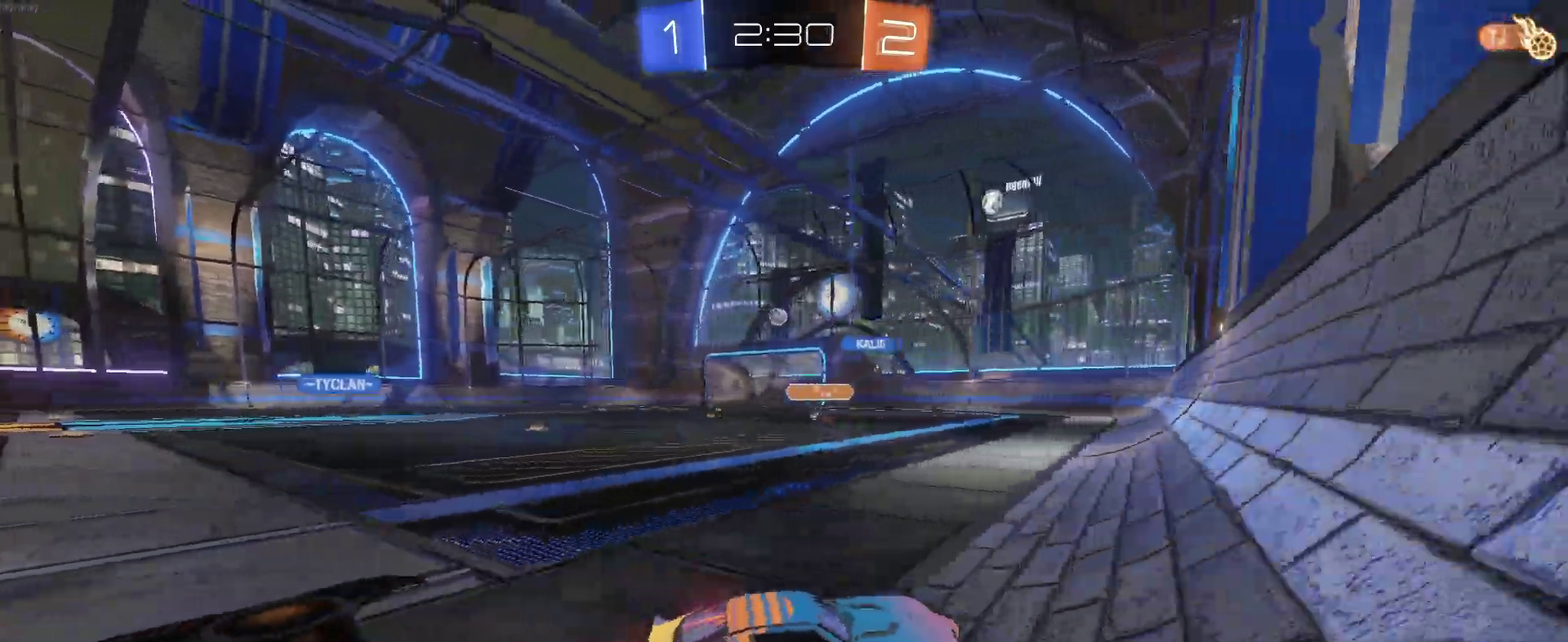
{"buttons": ["R2"], "left_stick": "center", "right_stick": "center", "events": [[333, "left_stick", "center"]]}
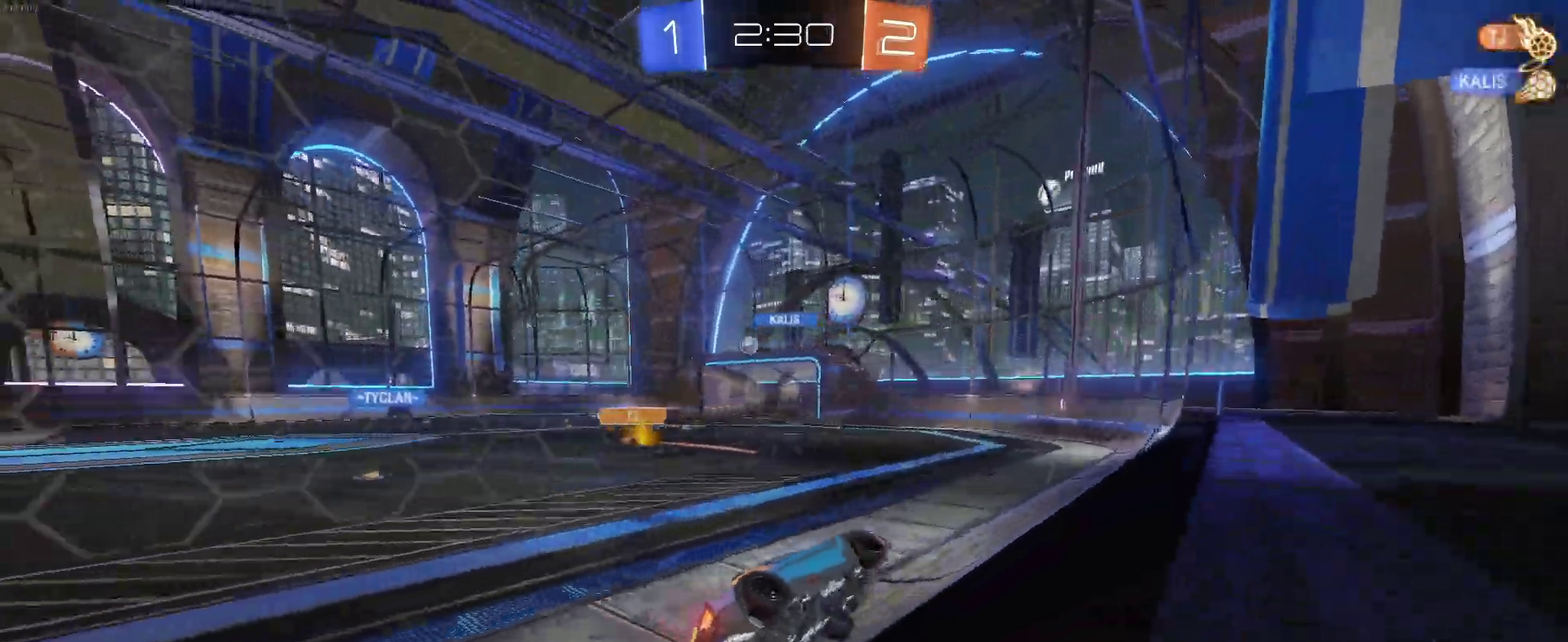
{"buttons": ["R2"], "left_stick": "down-right", "right_stick": "center", "events": [[33, "left_stick", "left"], [150, "CROSS", "down"], [150, "left_stick", "center"], [233, "SQUARE", "down"], [250, "left_stick", "down-right"], [267, "CROSS", "up"], [400, "SQUARE", "up"]]}
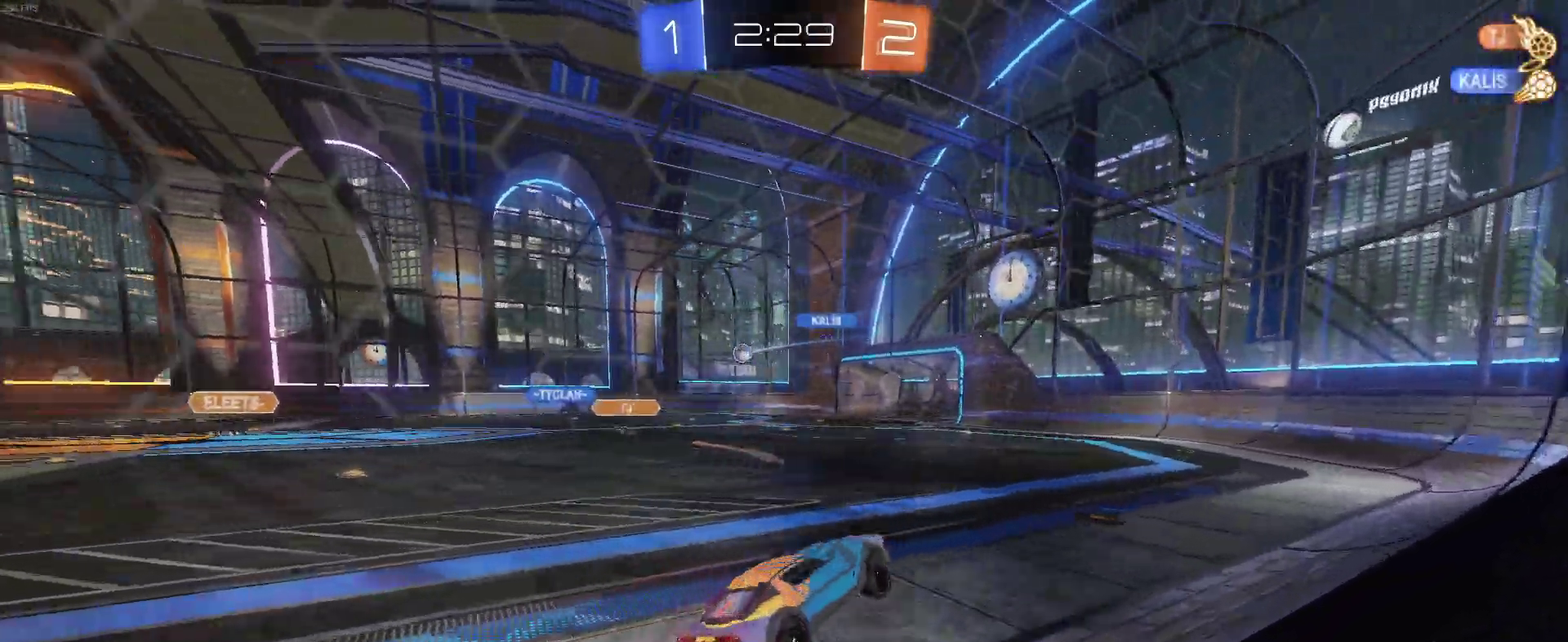
{"buttons": ["R2"], "left_stick": "left", "right_stick": "center", "events": [[67, "left_stick", "center"], [200, "left_stick", "up"], [300, "CROSS", "down"], [367, "CROSS", "up"], [417, "left_stick", "center"], [483, "left_stick", "left"]]}
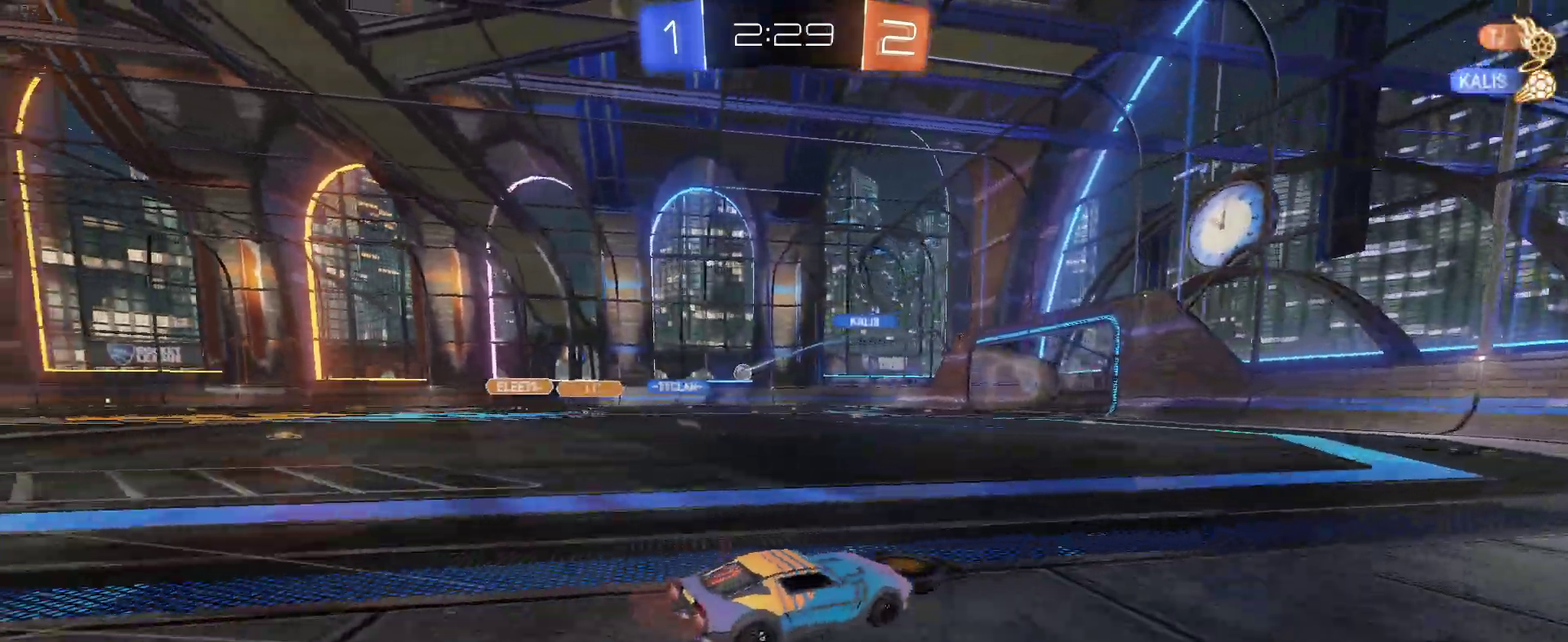
{"buttons": ["R2"], "left_stick": "center", "right_stick": "center", "events": [[133, "left_stick", "center"], [250, "left_stick", "left"], [433, "left_stick", "center"]]}
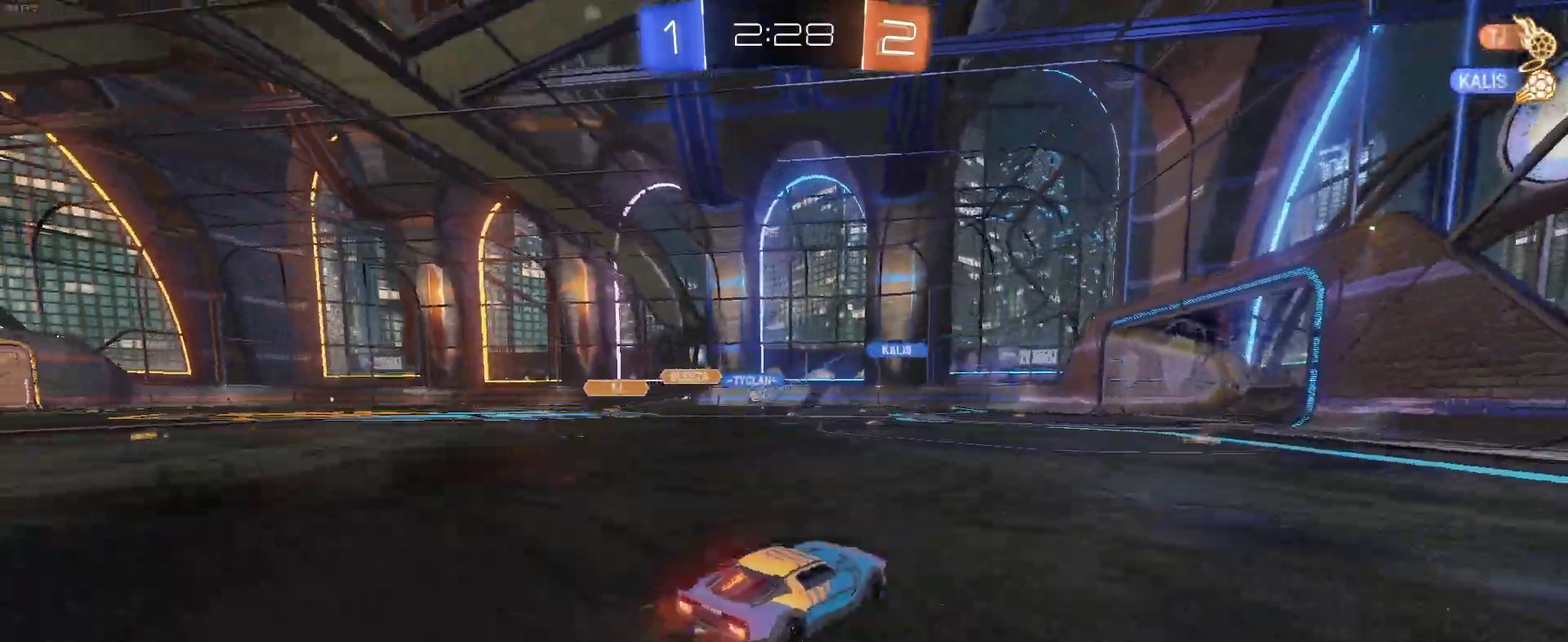
{"buttons": ["SQUARE", "R2"], "left_stick": "left", "right_stick": "center", "events": [[17, "left_stick", "right"], [150, "left_stick", "center"], [450, "left_stick", "left"], [500, "SQUARE", "down"]]}
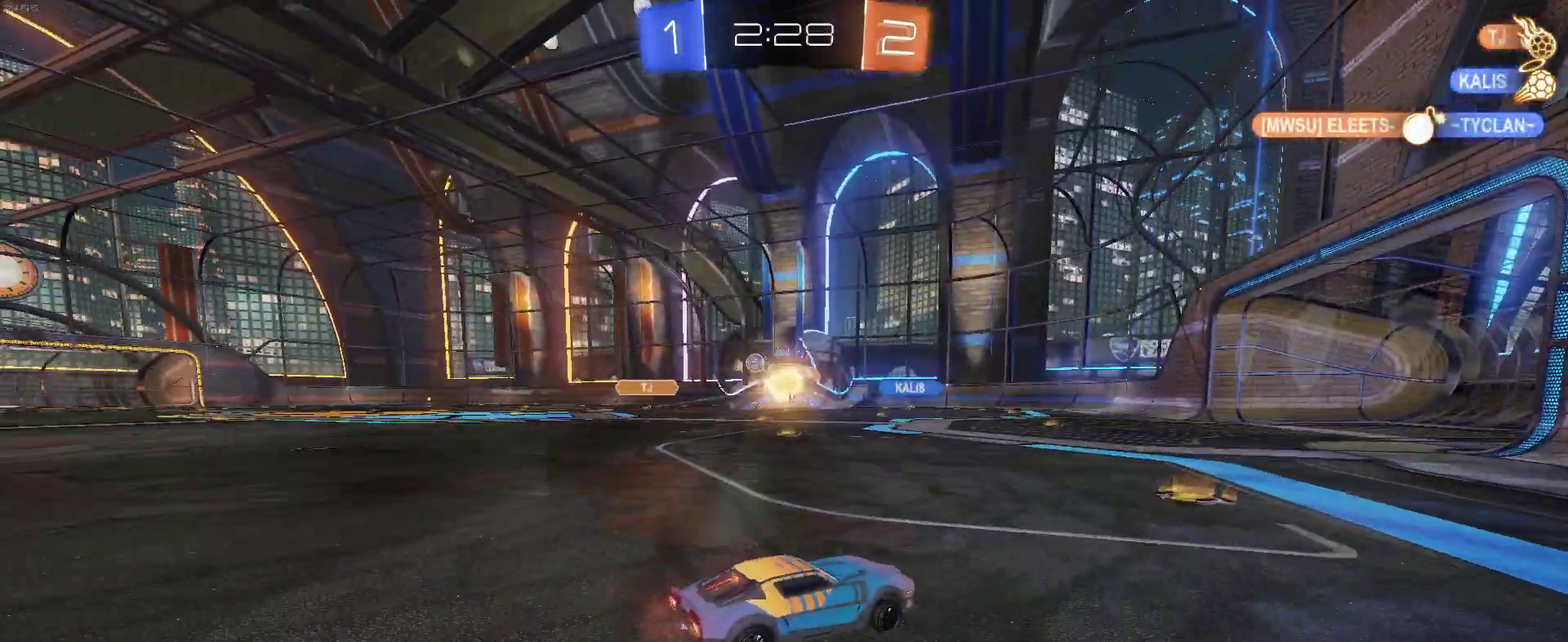
{"buttons": ["R2"], "left_stick": "center", "right_stick": "center", "events": [[133, "SQUARE", "up"], [500, "left_stick", "center"]]}
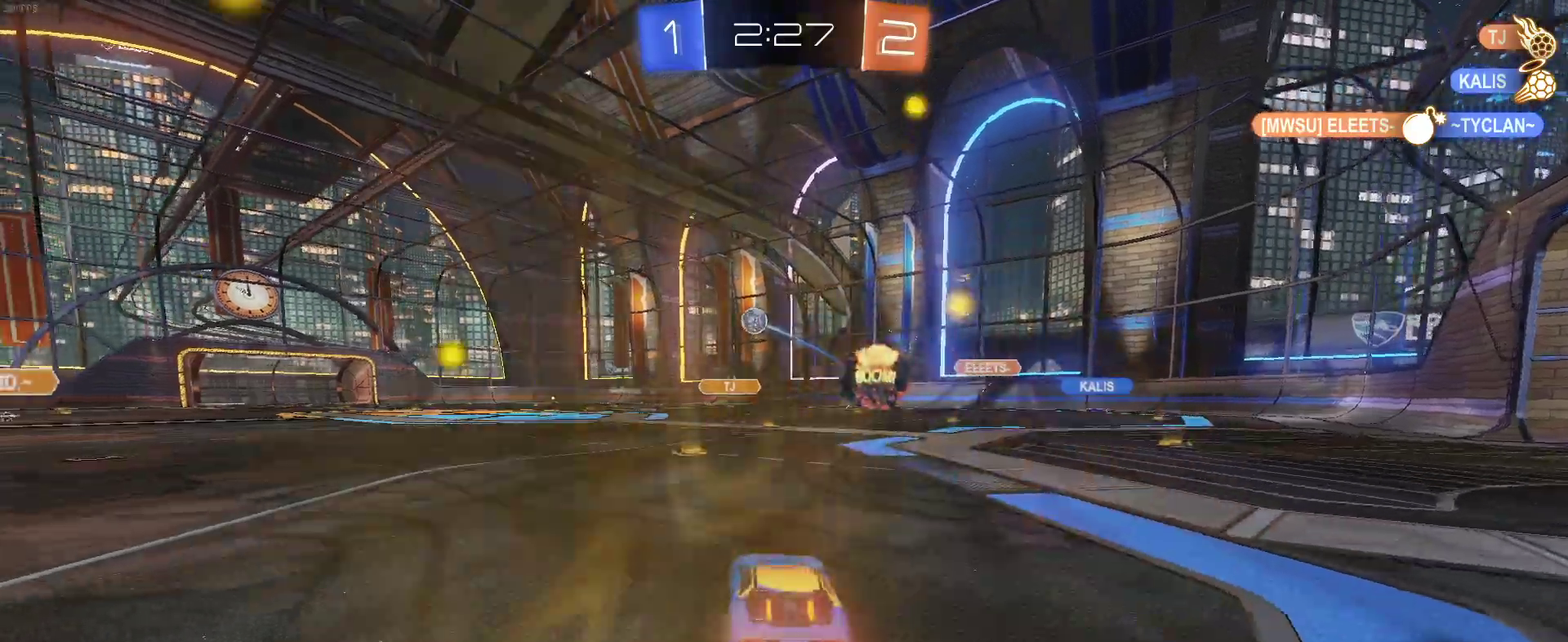
{"buttons": ["R2"], "left_stick": "center", "right_stick": "center", "events": [[183, "left_stick", "left"], [317, "left_stick", "center"]]}
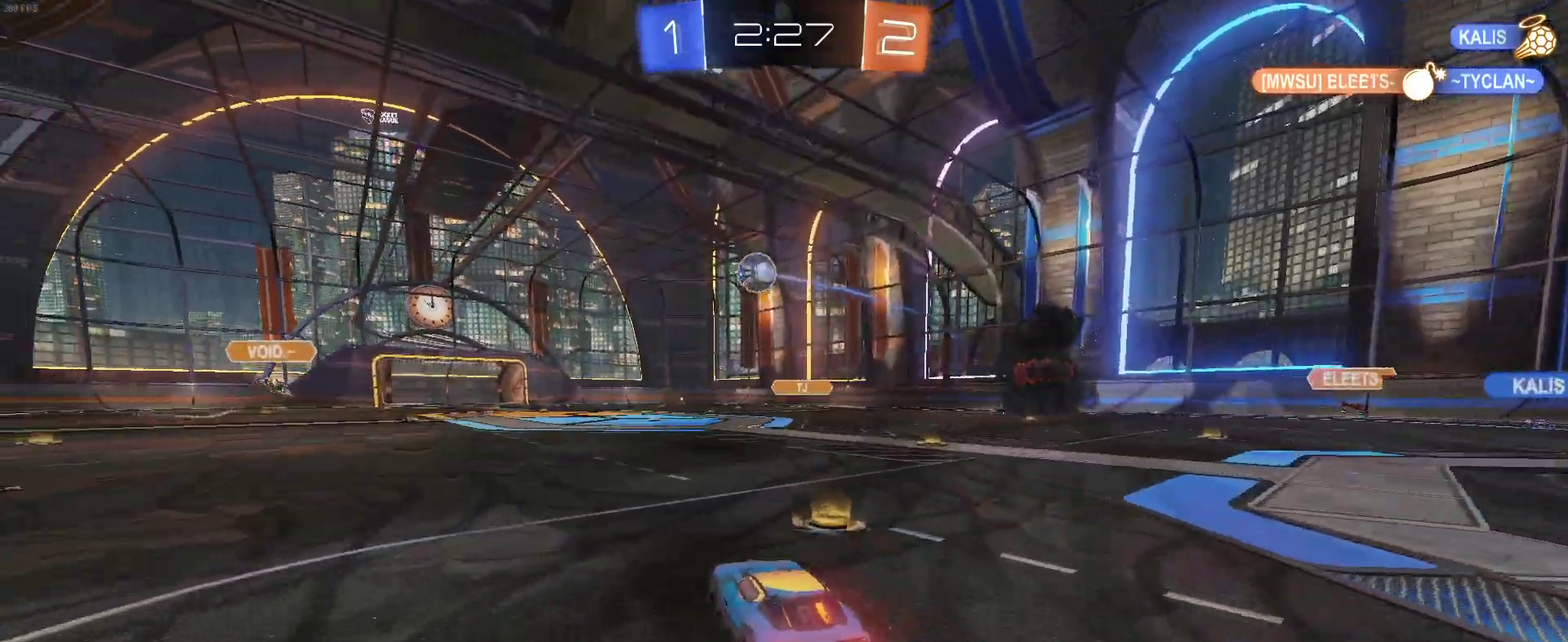
{"buttons": ["R2"], "left_stick": "right", "right_stick": "center", "events": [[17, "left_stick", "right"], [117, "SQUARE", "down"], [267, "SQUARE", "up"]]}
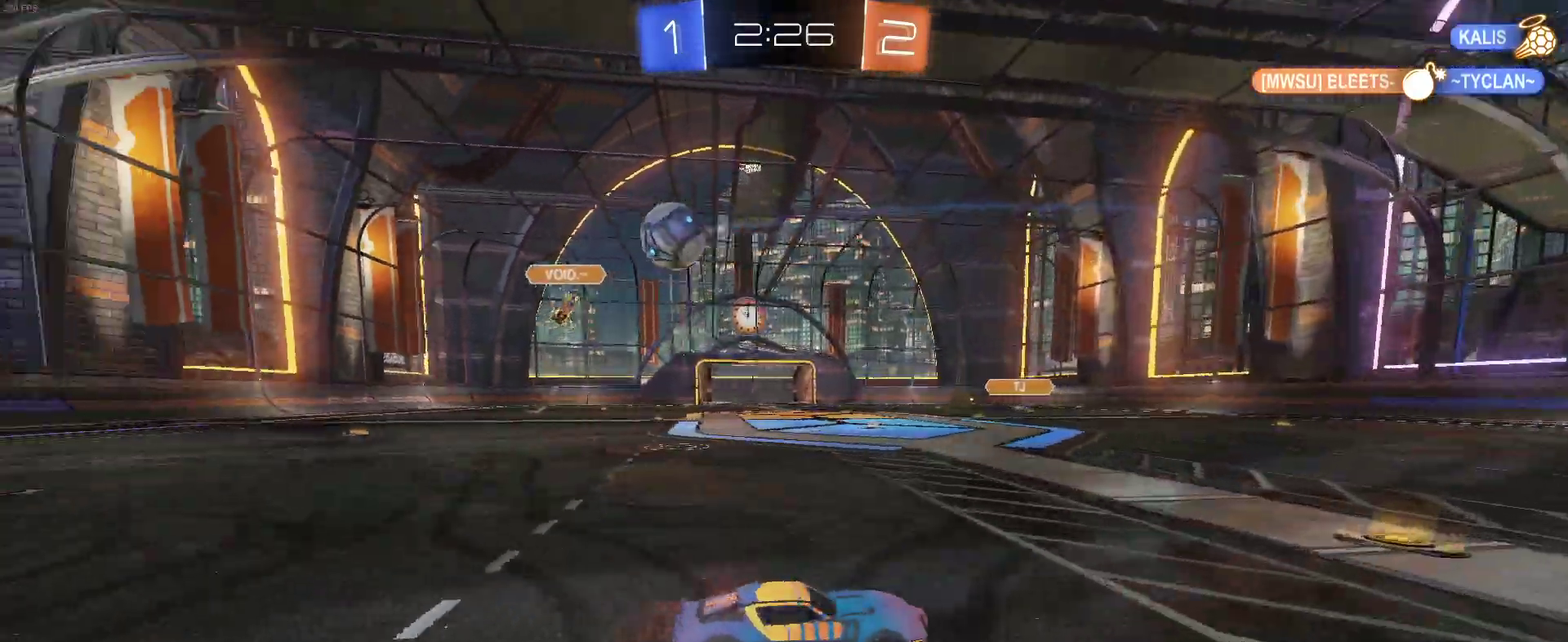
{"buttons": ["R2"], "left_stick": "right", "right_stick": "center", "events": []}
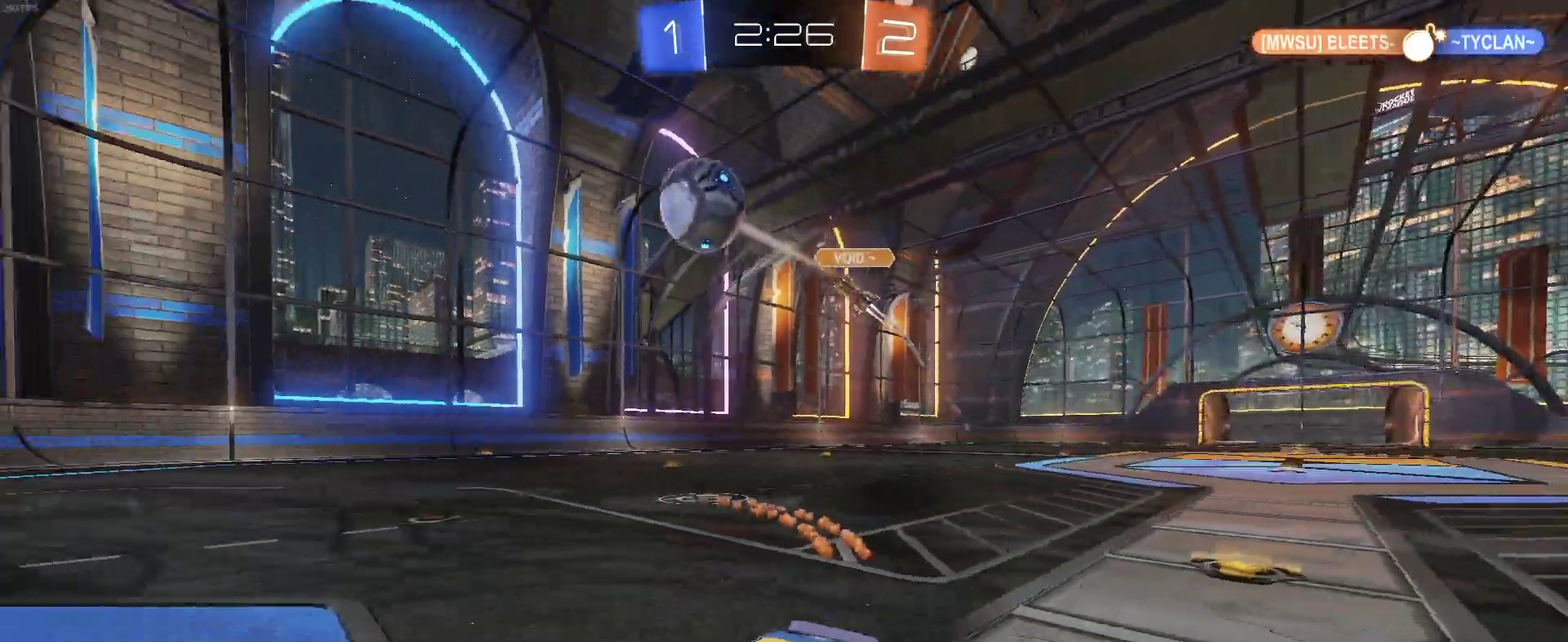
{"buttons": [], "left_stick": "center", "right_stick": "center", "events": [[100, "left_stick", "center"], [133, "L2", "down"], [133, "R2", "up"], [450, "L2", "up"]]}
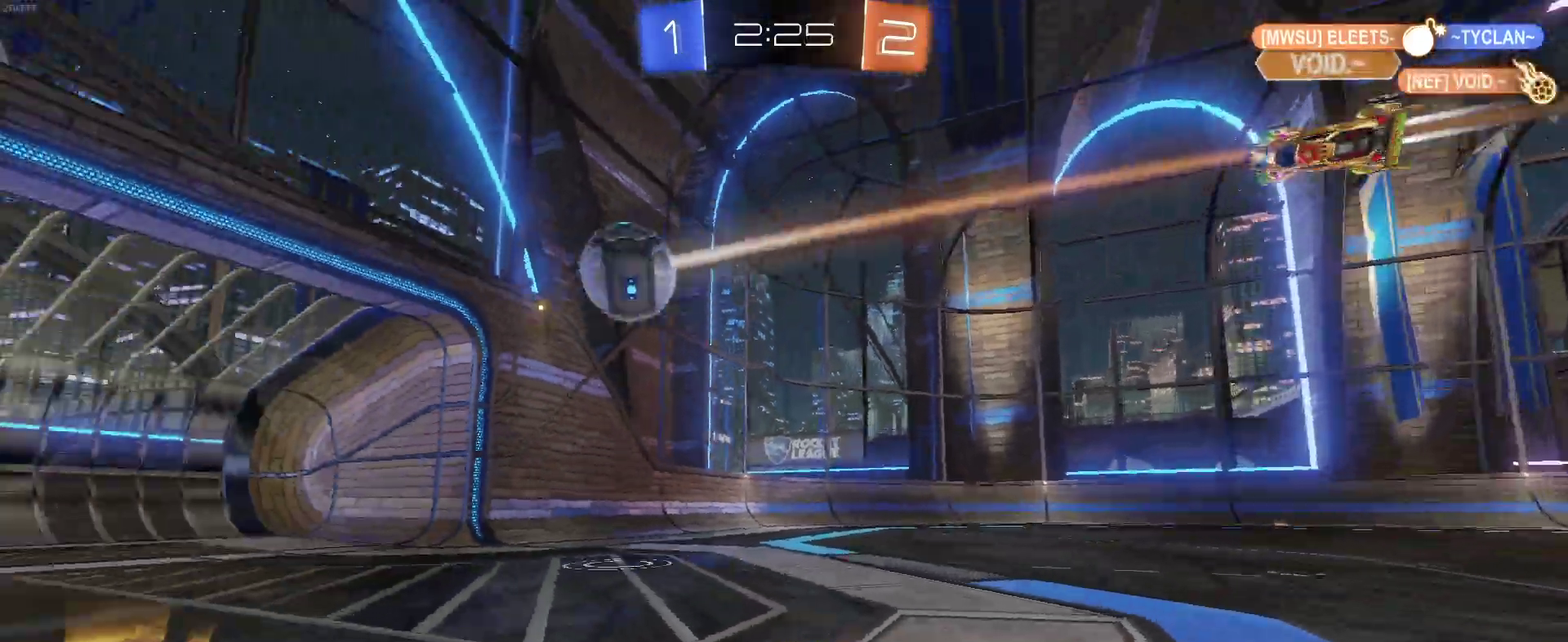
{"buttons": [], "left_stick": "center", "right_stick": "center", "events": []}
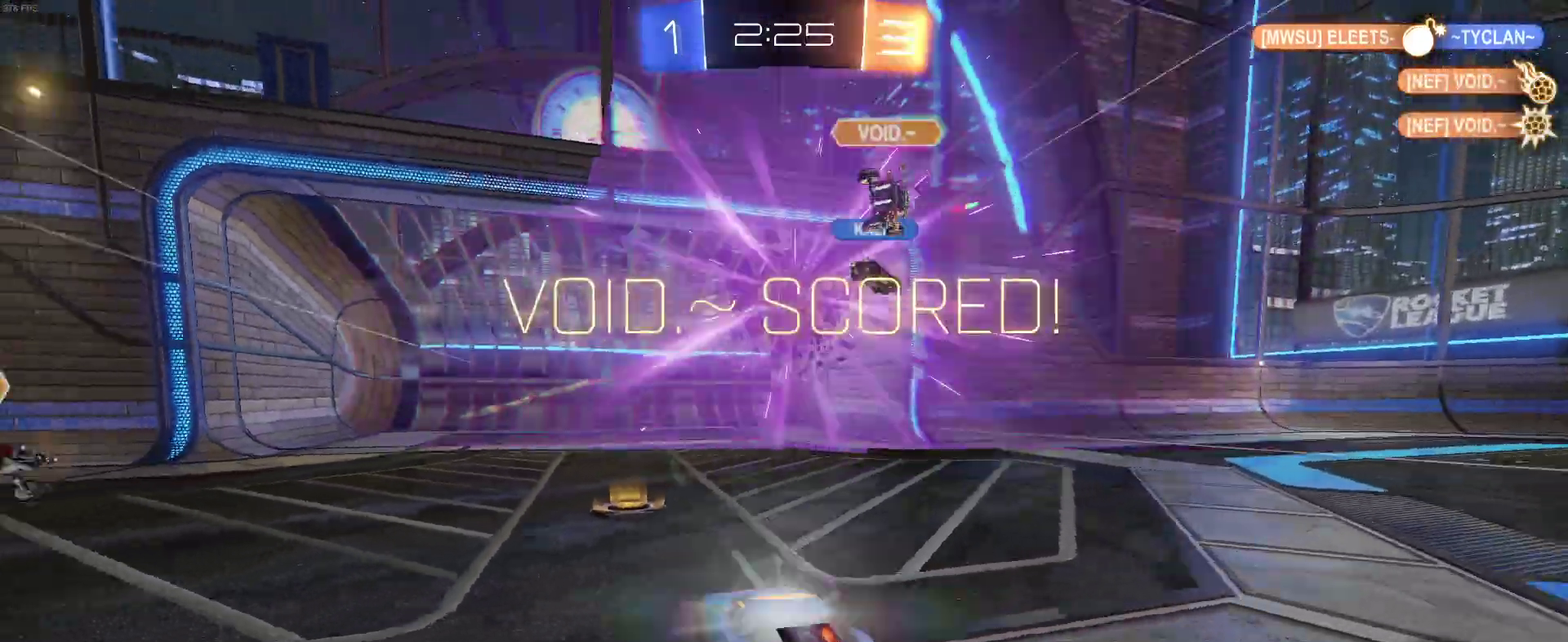
{"buttons": [], "left_stick": "center", "right_stick": "center", "events": []}
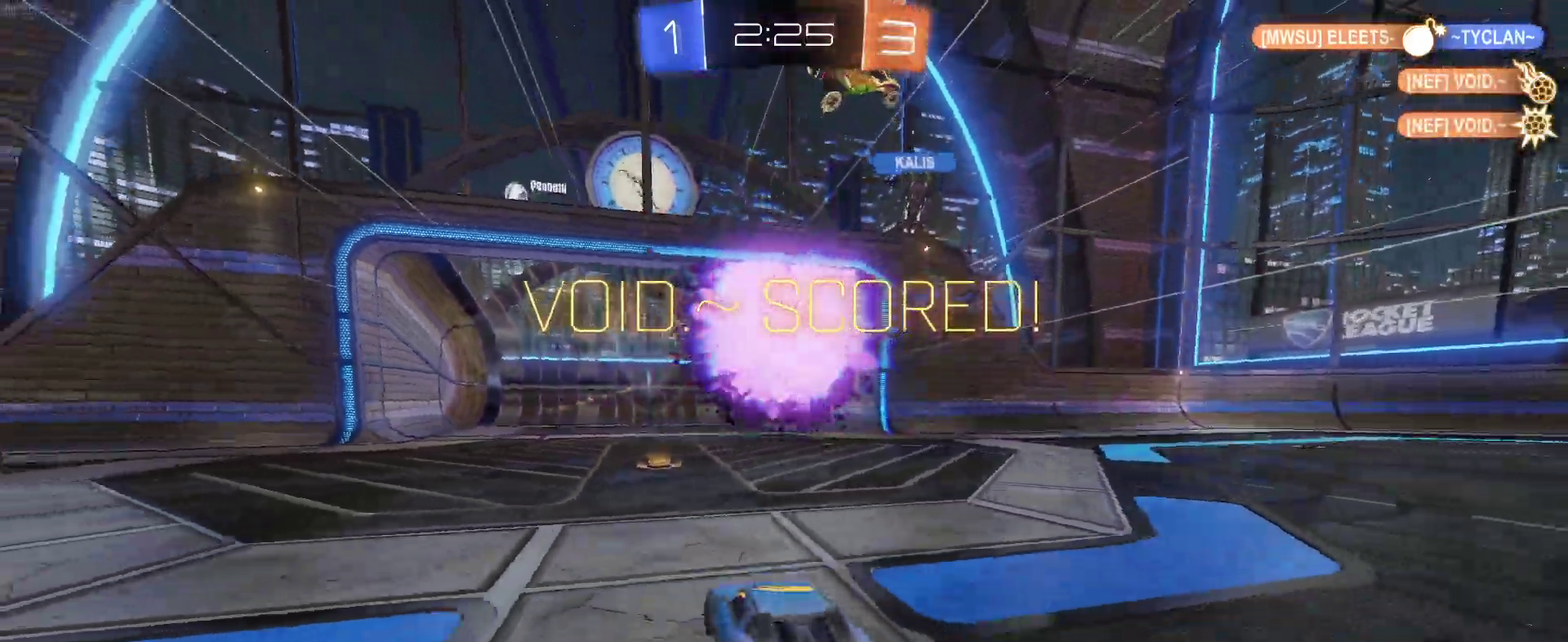
{"buttons": [], "left_stick": "center", "right_stick": "center", "events": []}
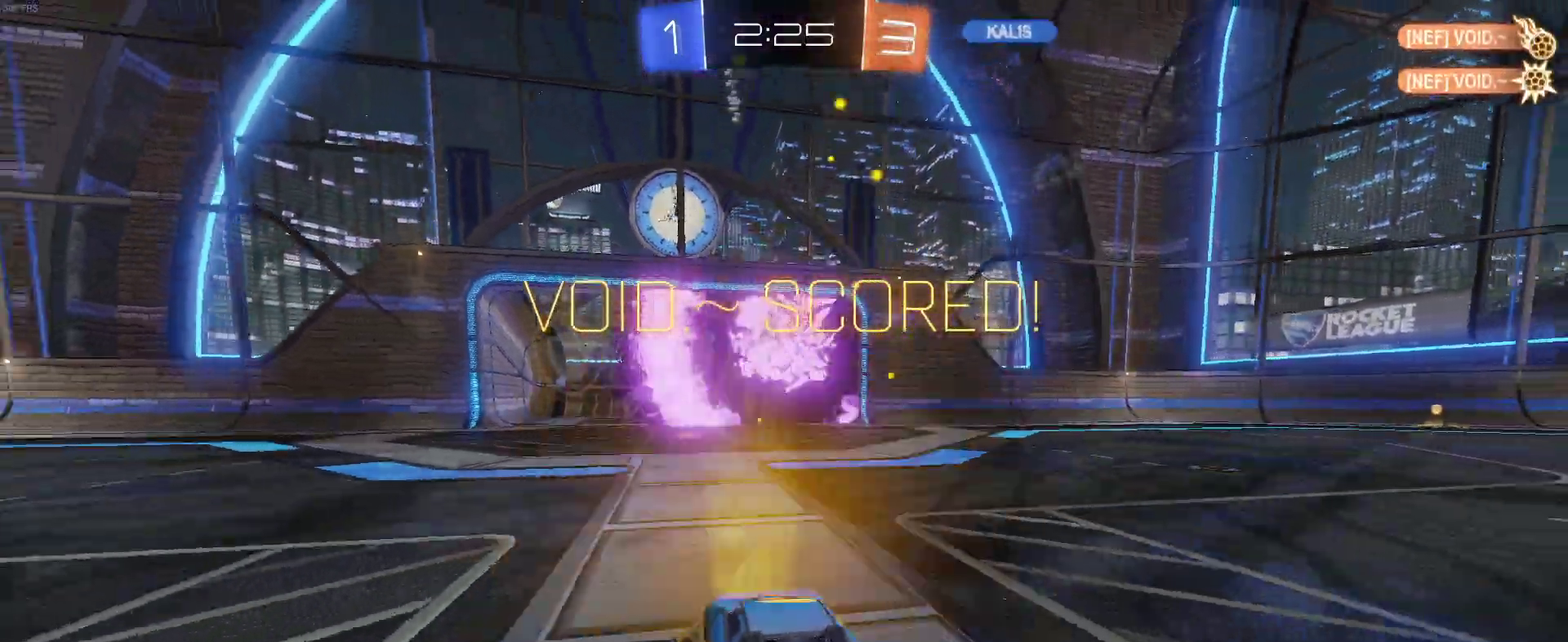
{"buttons": [], "left_stick": "center", "right_stick": "center", "events": []}
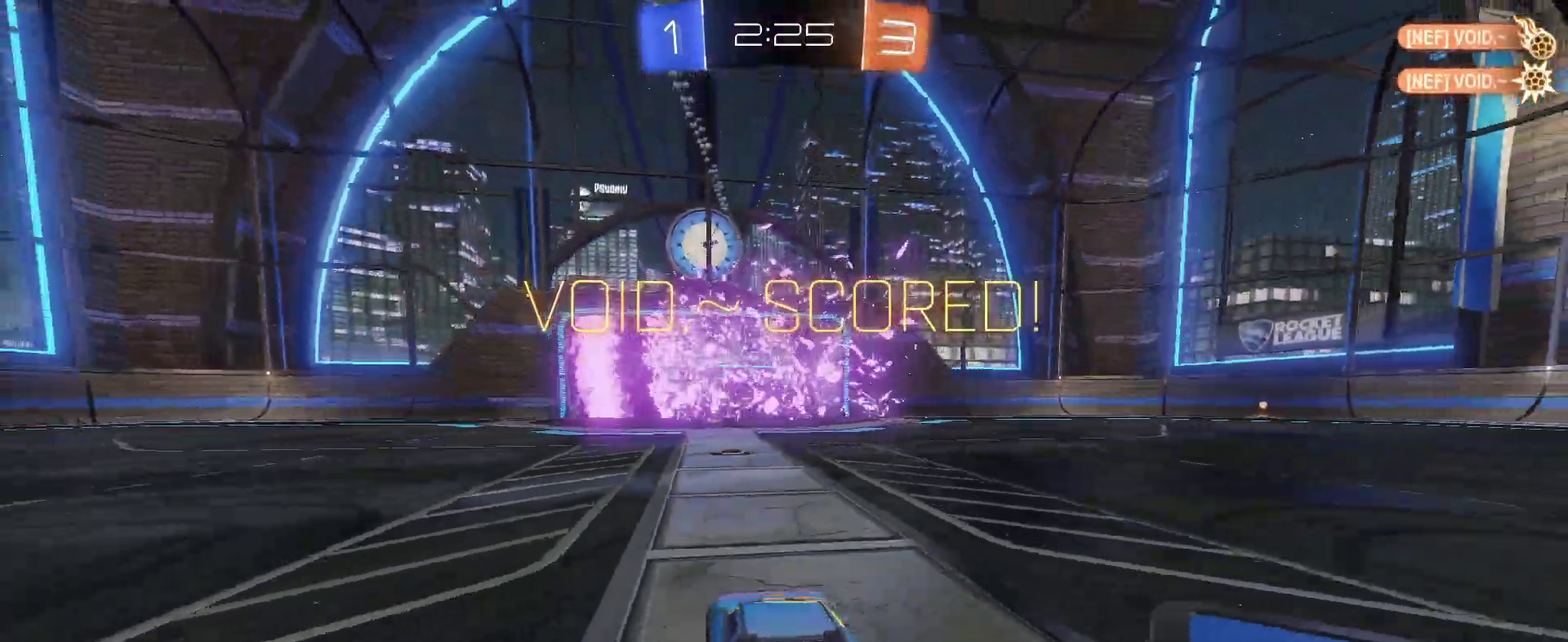
{"buttons": [], "left_stick": "center", "right_stick": "center", "events": []}
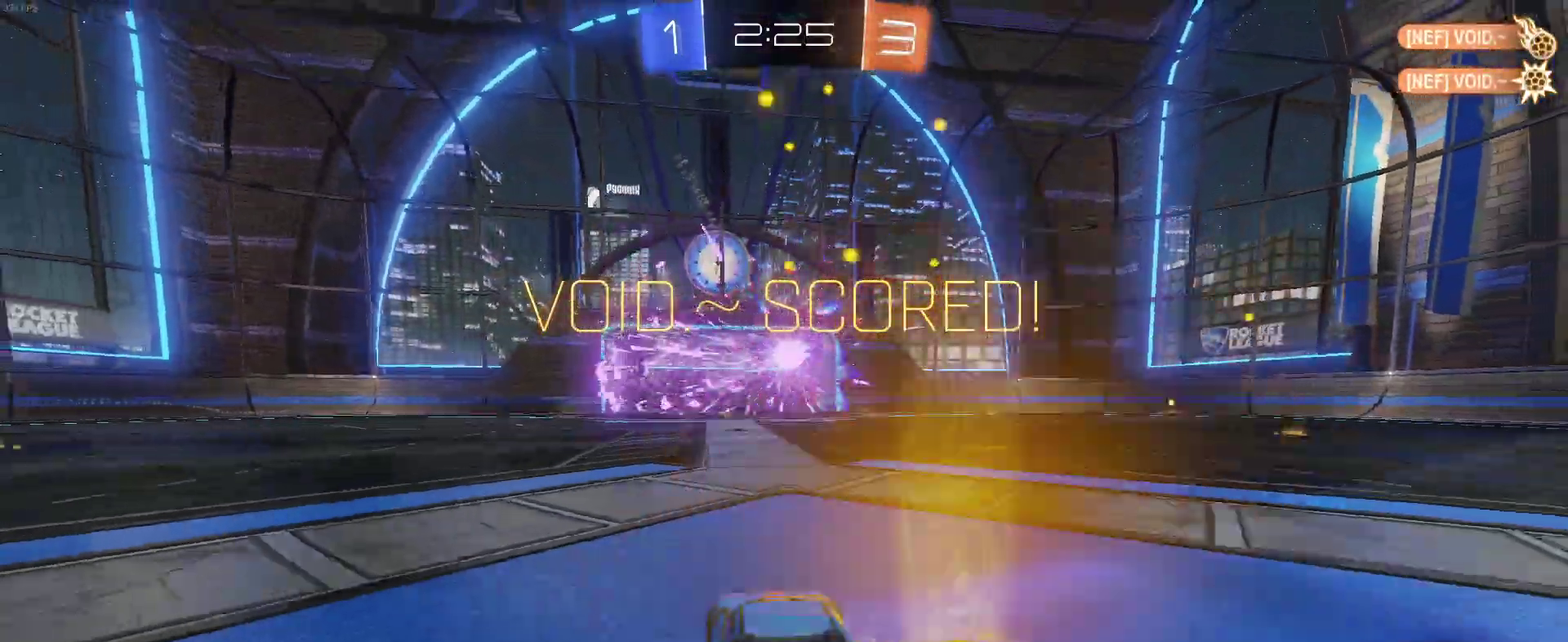
{"buttons": [], "left_stick": "center", "right_stick": "center", "events": []}
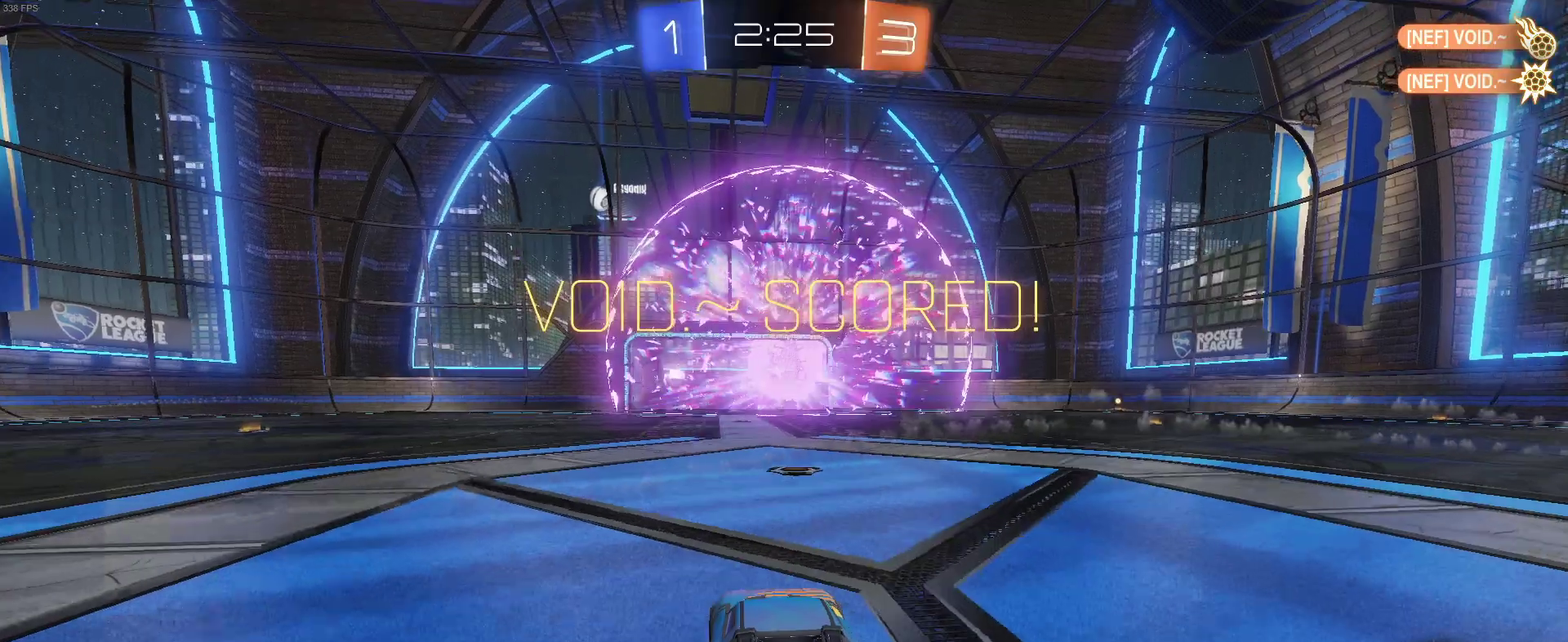
{"buttons": [], "left_stick": "center", "right_stick": "center", "events": []}
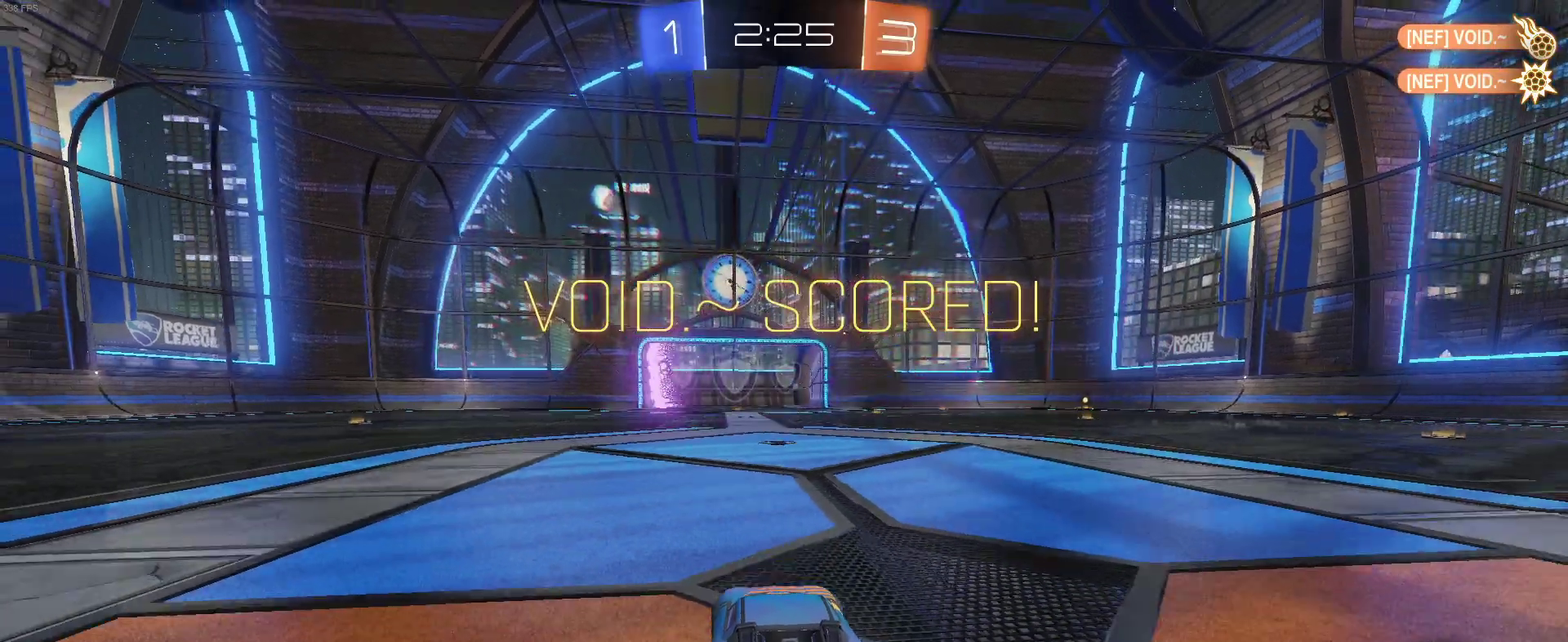
{"buttons": [], "left_stick": "center", "right_stick": "center", "events": []}
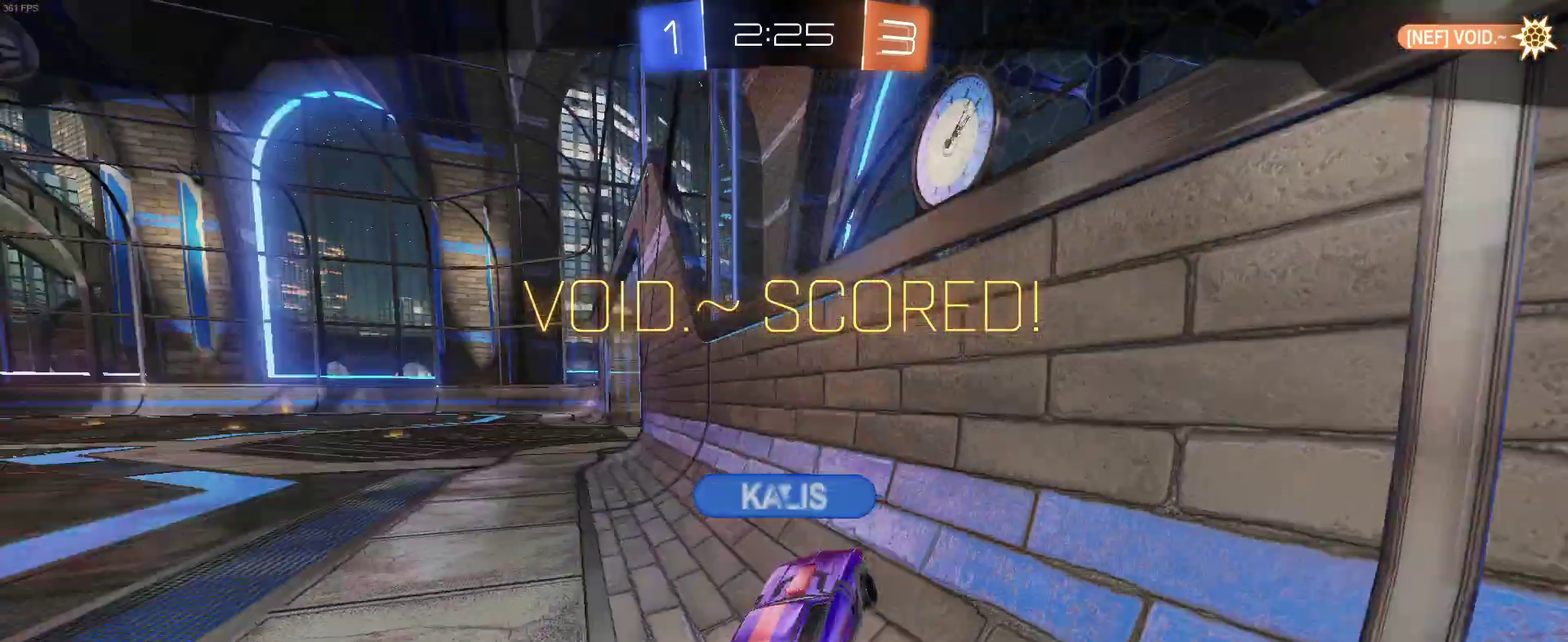
{"buttons": [], "left_stick": "center", "right_stick": "center", "events": [[17, "CROSS", "down"], [133, "CROSS", "up"]]}
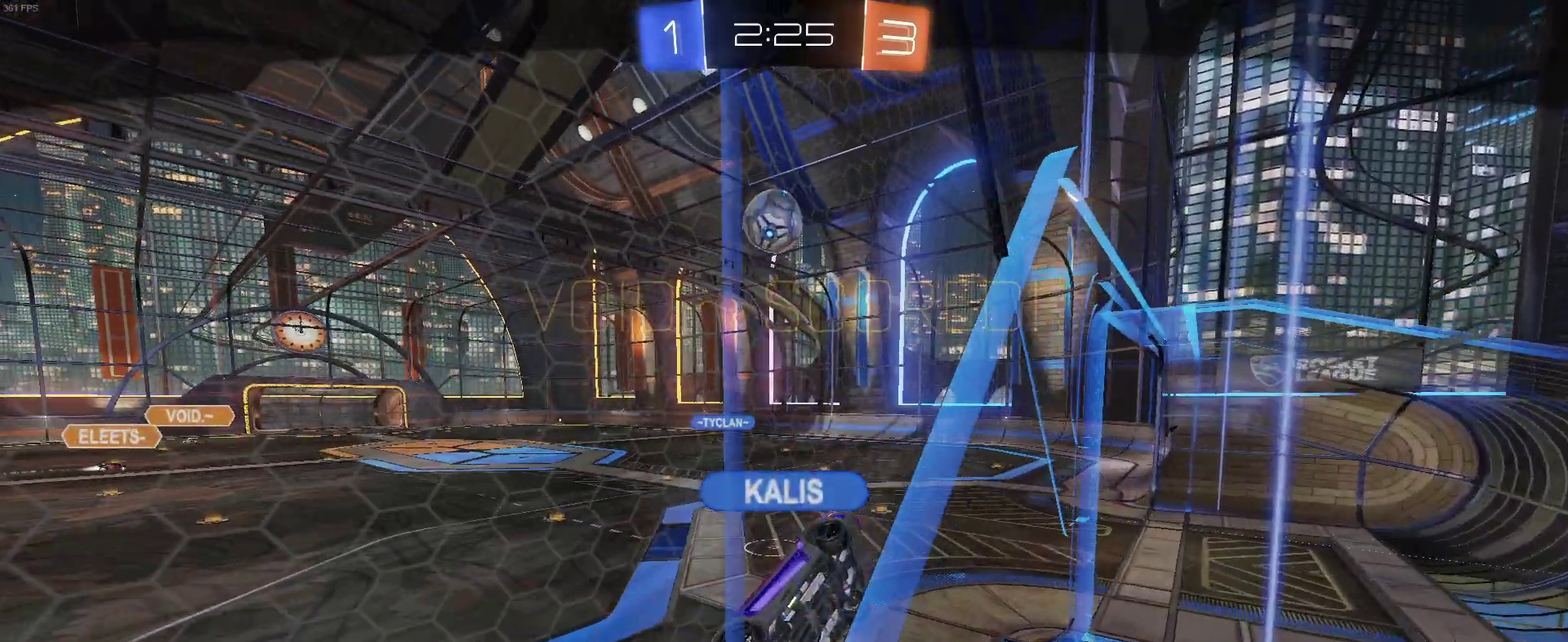
{"buttons": ["CROSS"], "left_stick": "center", "right_stick": "center", "events": [[83, "CROSS", "down"], [267, "CROSS", "up"], [500, "CROSS", "down"]]}
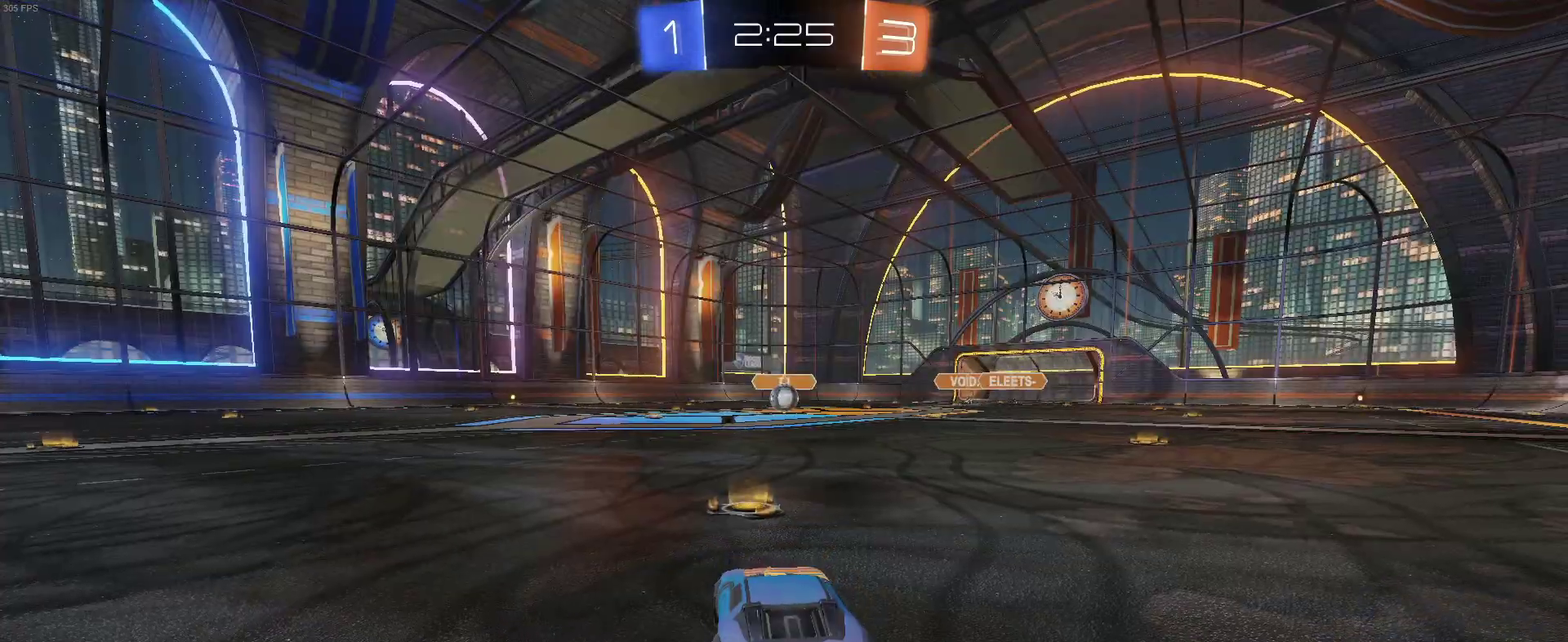
{"buttons": [], "left_stick": "center", "right_stick": "center", "events": [[150, "CROSS", "up"], [300, "CROSS", "down"], [450, "CROSS", "up"]]}
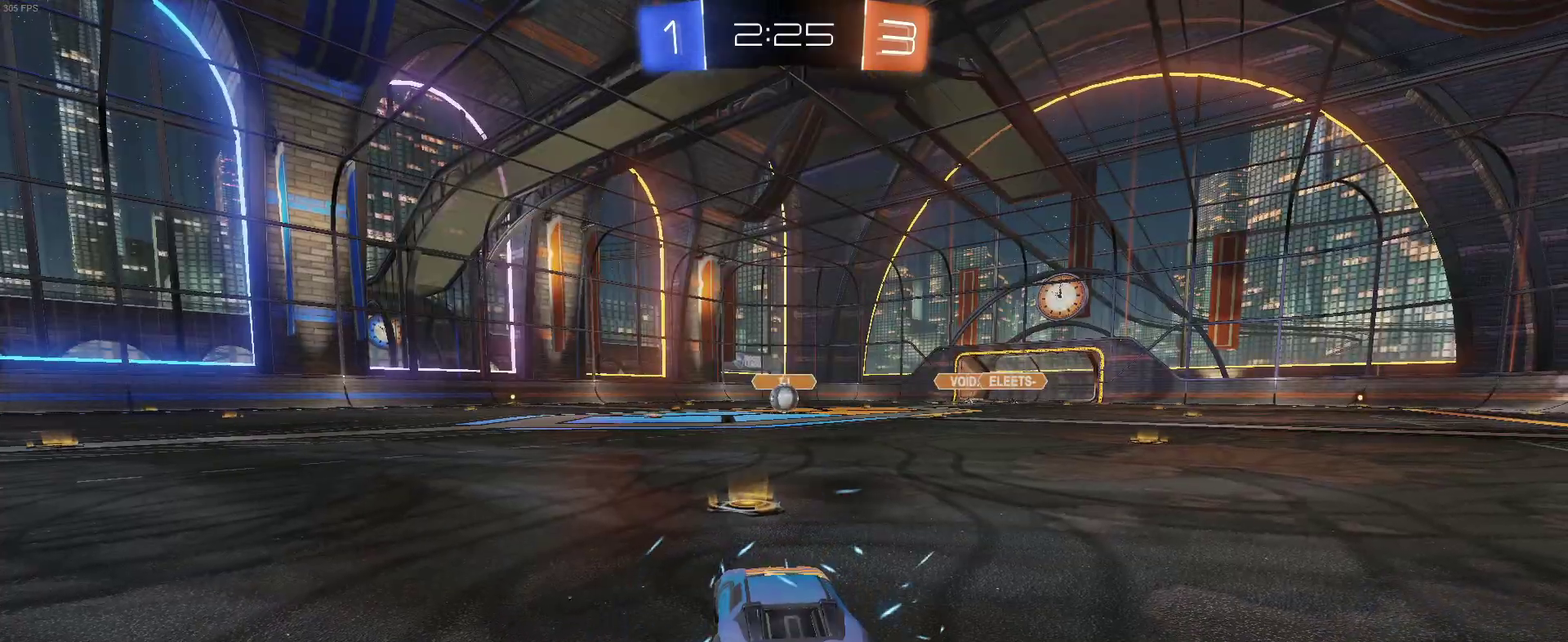
{"buttons": [], "left_stick": "center", "right_stick": "center", "events": []}
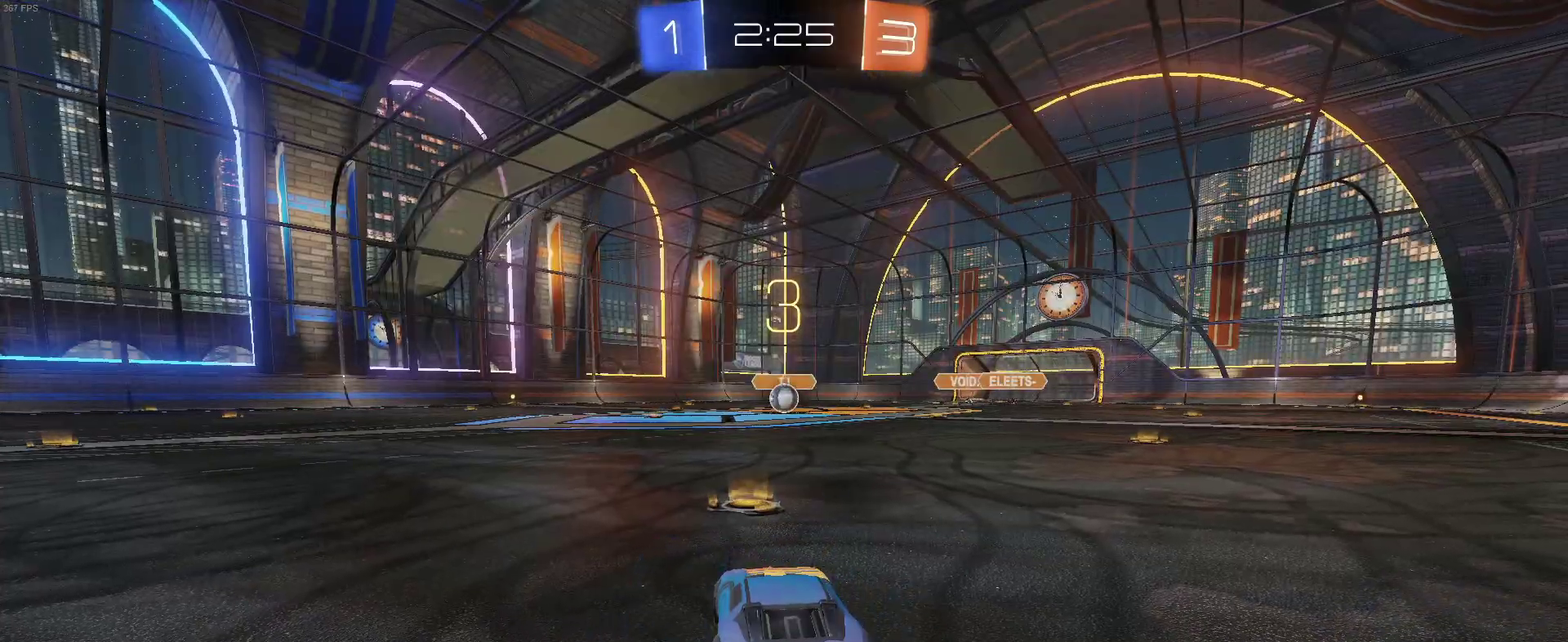
{"buttons": ["CIRCLE"], "left_stick": "center", "right_stick": "center", "events": [[383, "CIRCLE", "down"]]}
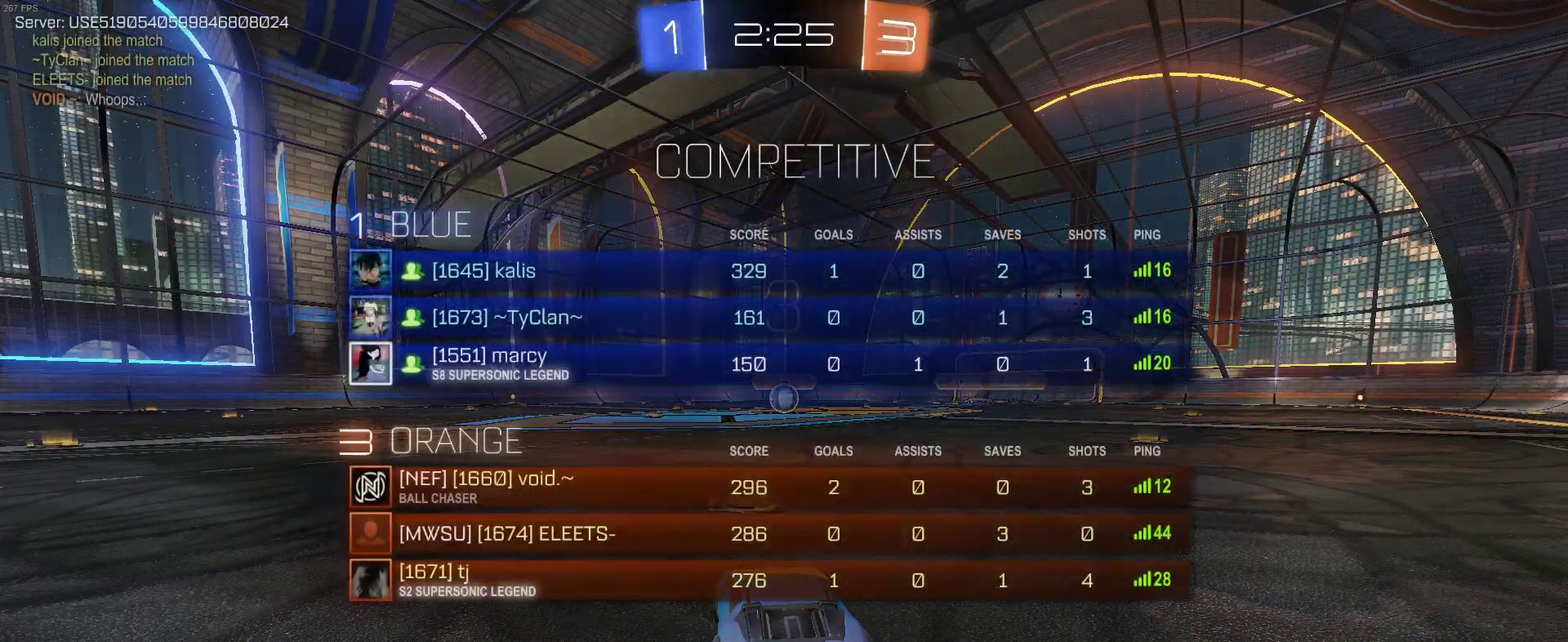
{"buttons": [], "left_stick": "center", "right_stick": "center", "events": [[183, "CIRCLE", "up"]]}
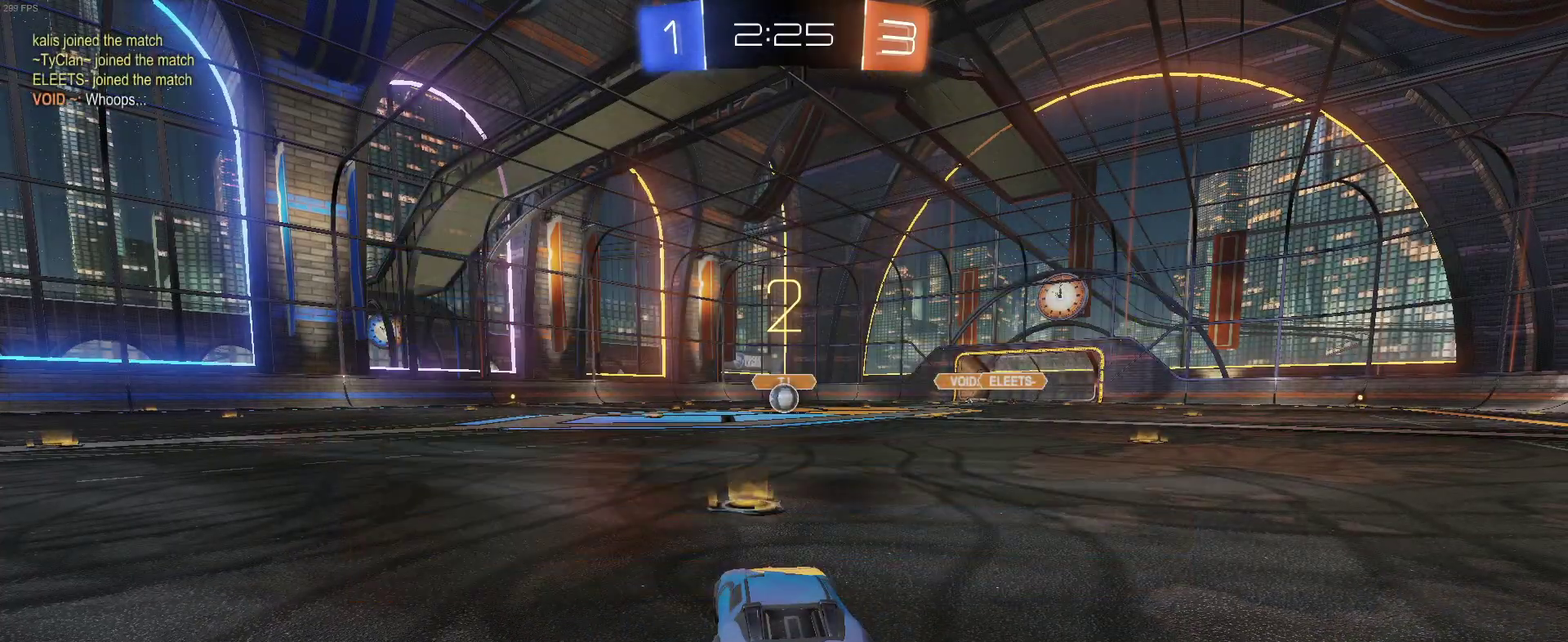
{"buttons": ["R2"], "left_stick": "center", "right_stick": "center", "events": [[467, "R2", "down"]]}
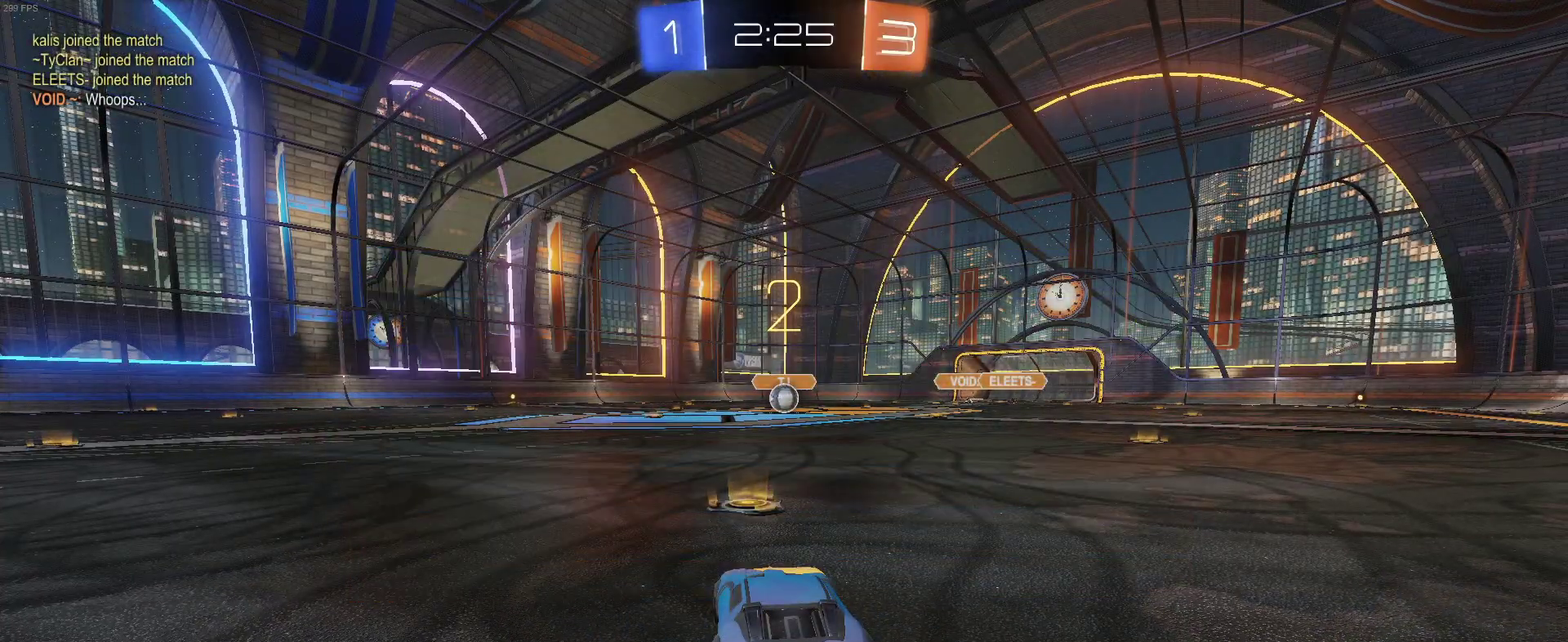
{"buttons": ["R2"], "left_stick": "center", "right_stick": "center", "events": []}
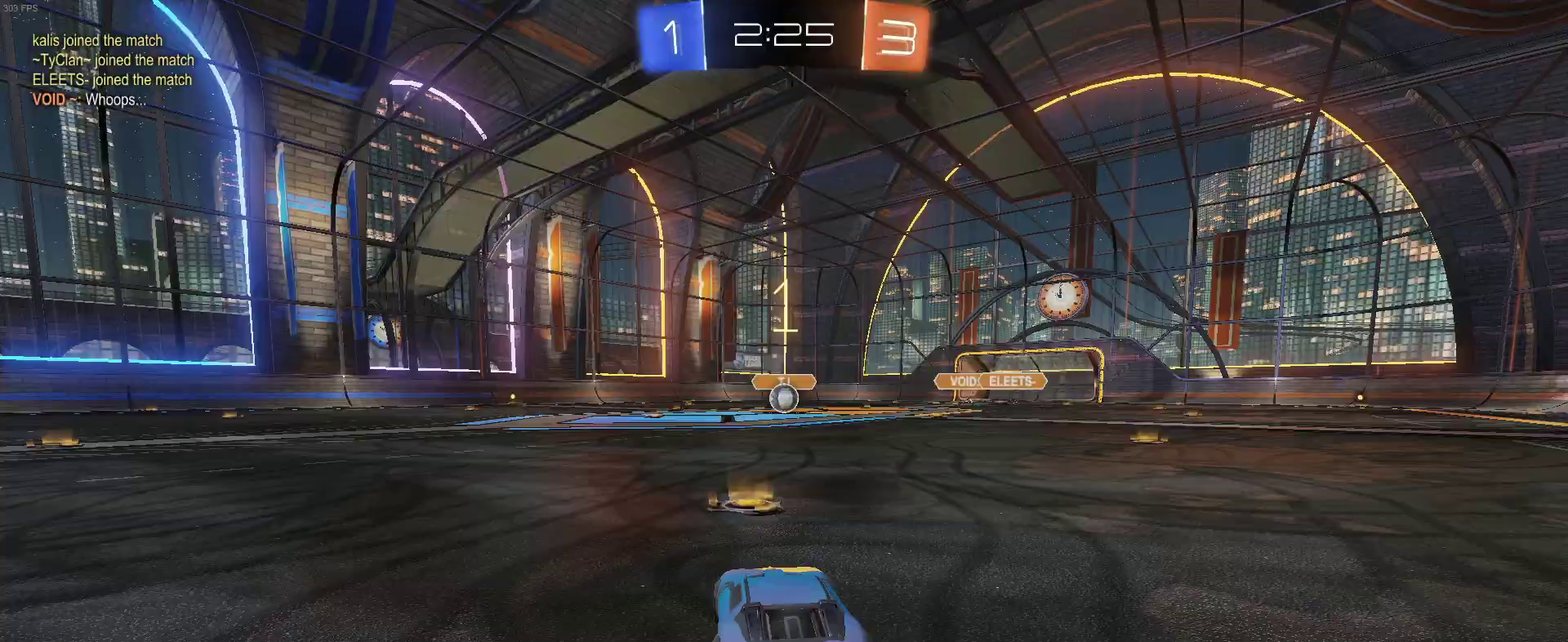
{"buttons": ["R2"], "left_stick": "center", "right_stick": "center", "events": []}
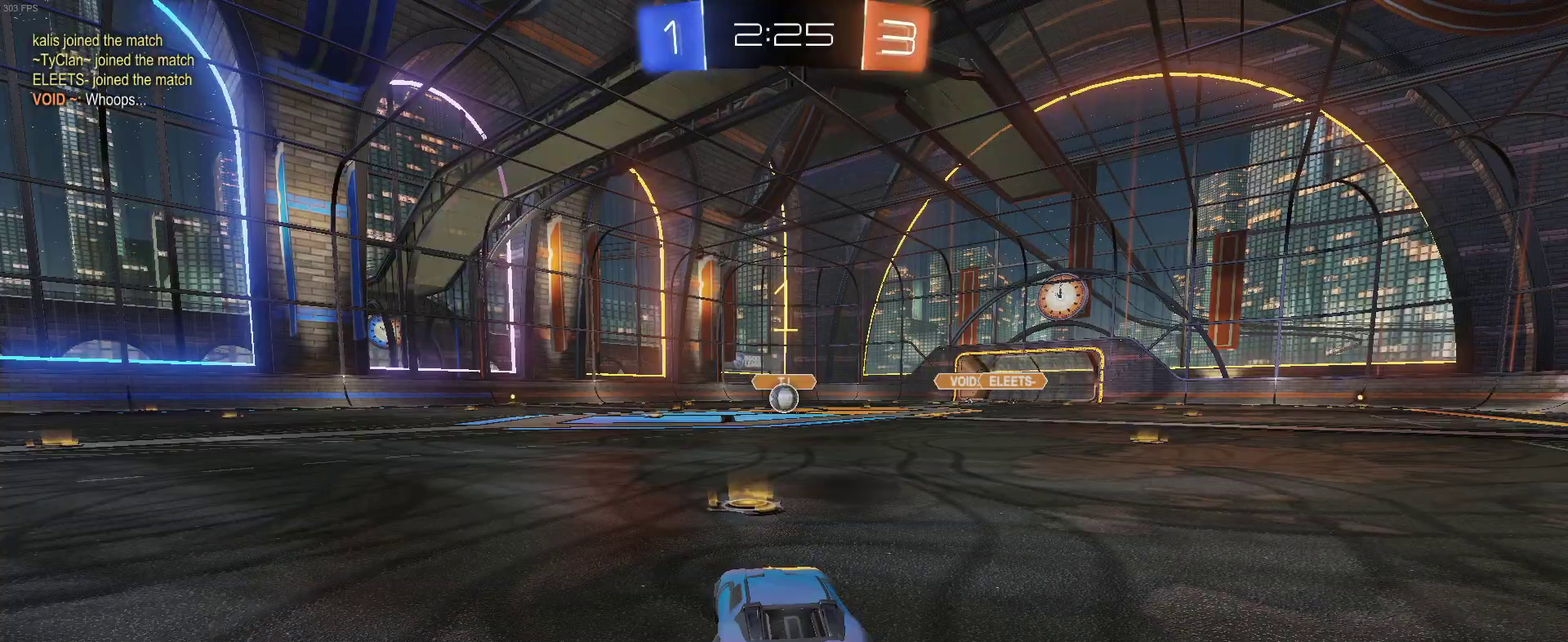
{"buttons": ["R2"], "left_stick": "right", "right_stick": "center", "events": [[483, "left_stick", "right"]]}